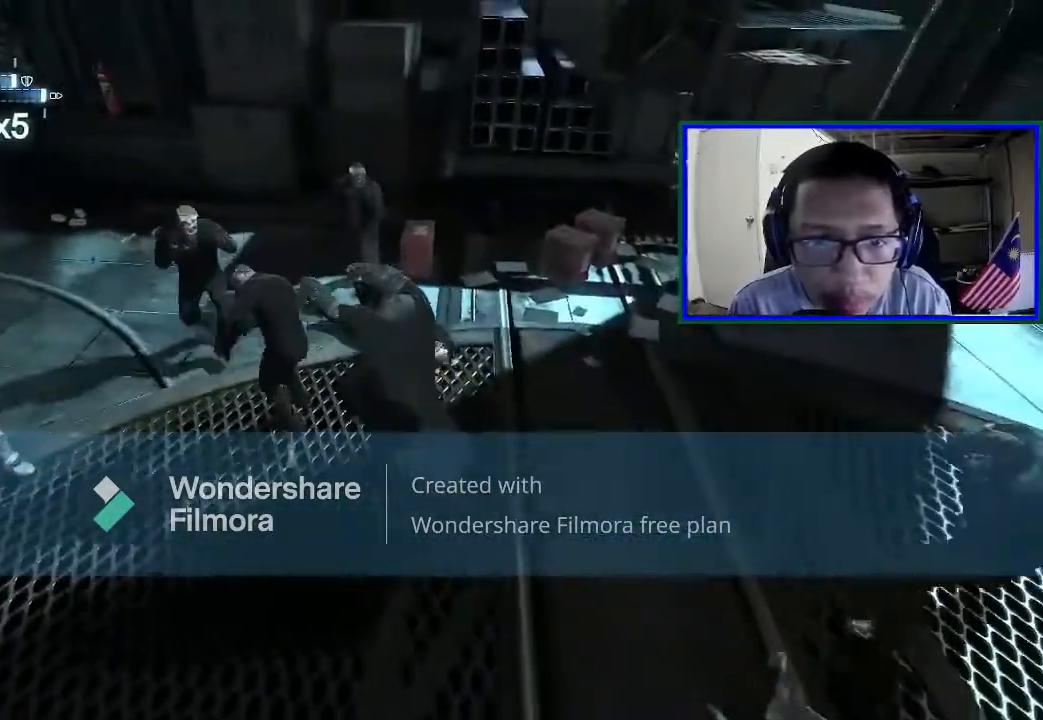
Gameplay with a controller (Xbox layout); each line is a JSON object with the inputs held at the frame after it. "events" lists button and stick changes between this image and that frame as [ms after this image, input, new state], when the widget could be followed in between. Not read: L3.
{"buttons": [], "left_stick": "up", "right_stick": "center", "events": []}
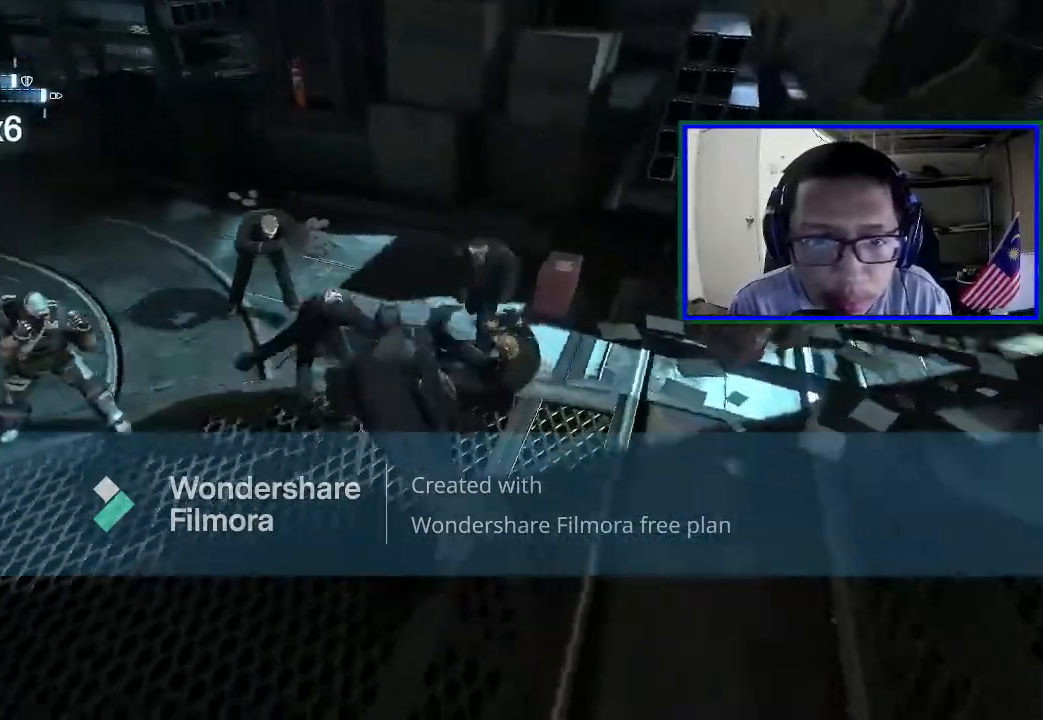
{"buttons": [], "left_stick": "up-right", "right_stick": "center", "events": [[100, "left_stick", "up-right"], [133, "X", "down"], [300, "X", "up"]]}
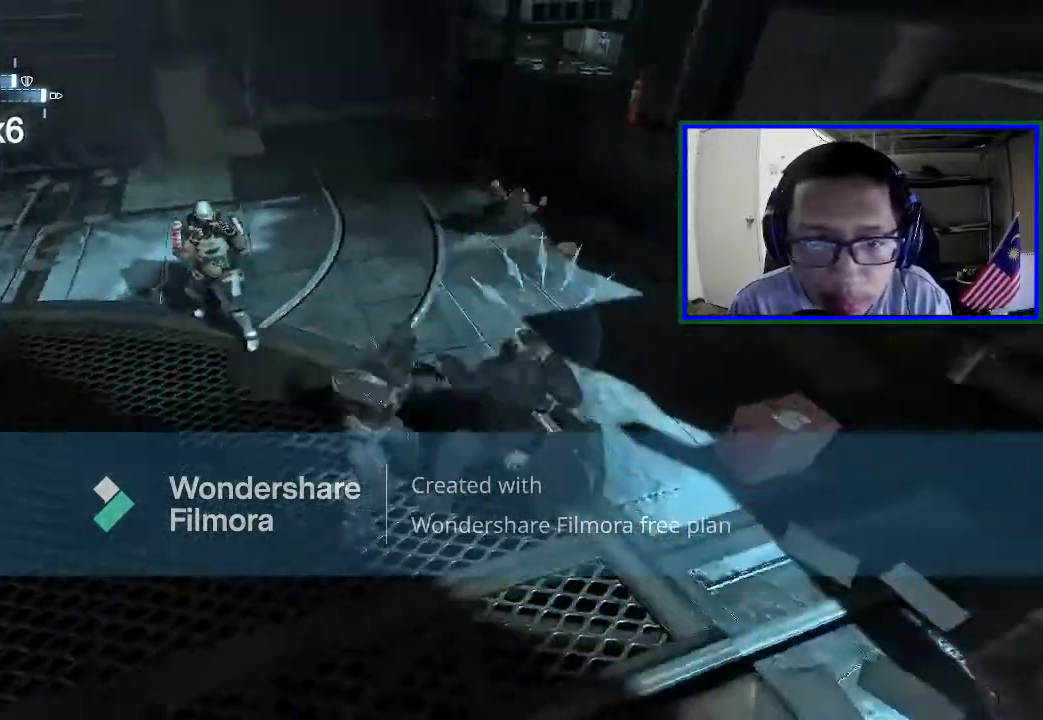
{"buttons": [], "left_stick": "right", "right_stick": "center", "events": [[133, "left_stick", "right"]]}
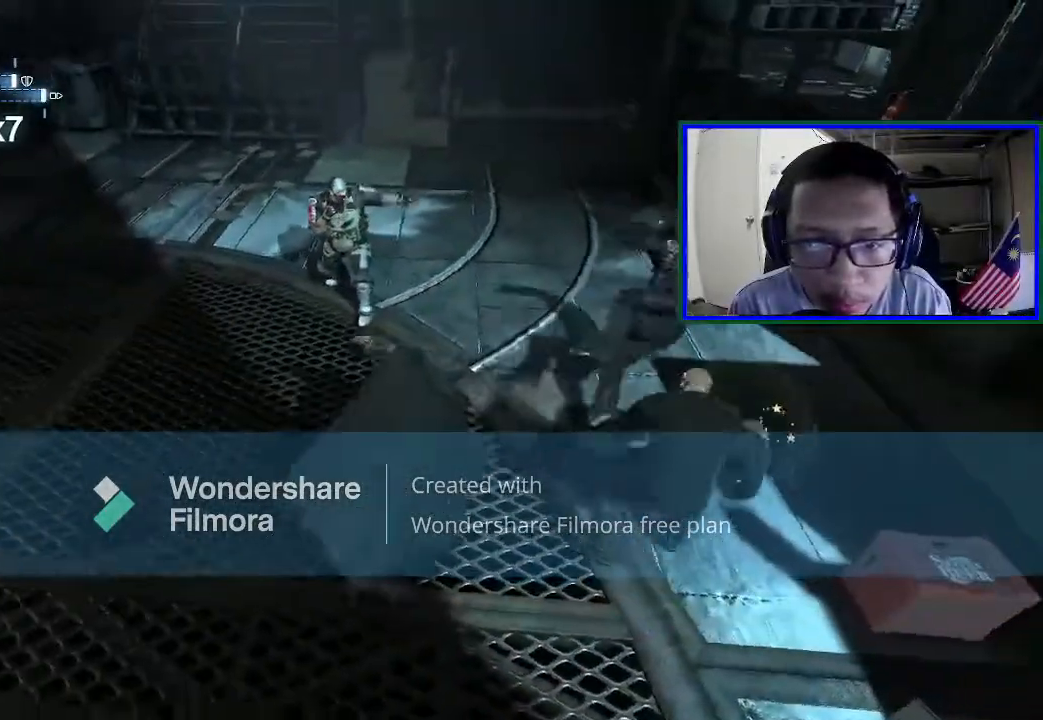
{"buttons": [], "left_stick": "right", "right_stick": "center", "events": [[200, "X", "down"], [367, "X", "up"]]}
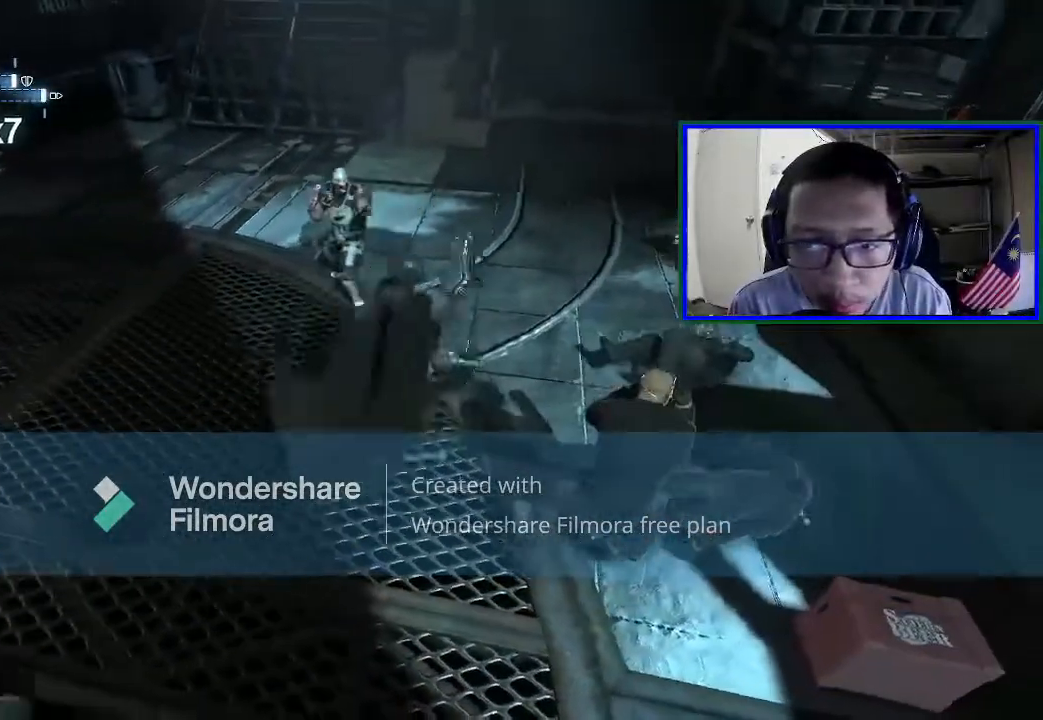
{"buttons": [], "left_stick": "right", "right_stick": "center", "events": []}
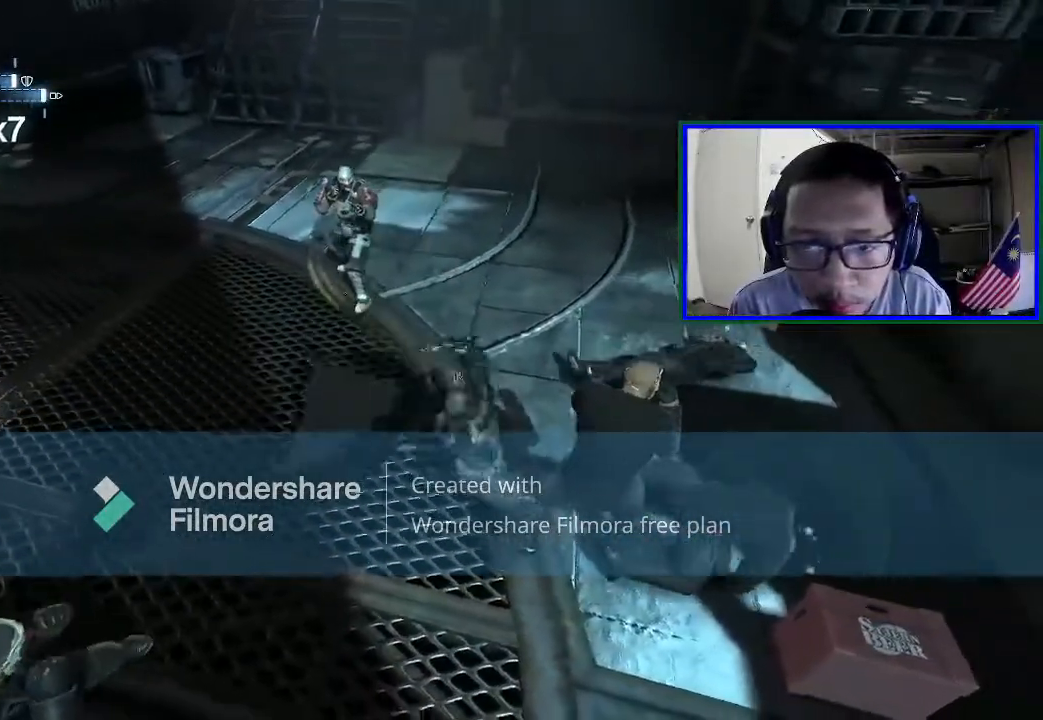
{"buttons": [], "left_stick": "right", "right_stick": "center", "events": []}
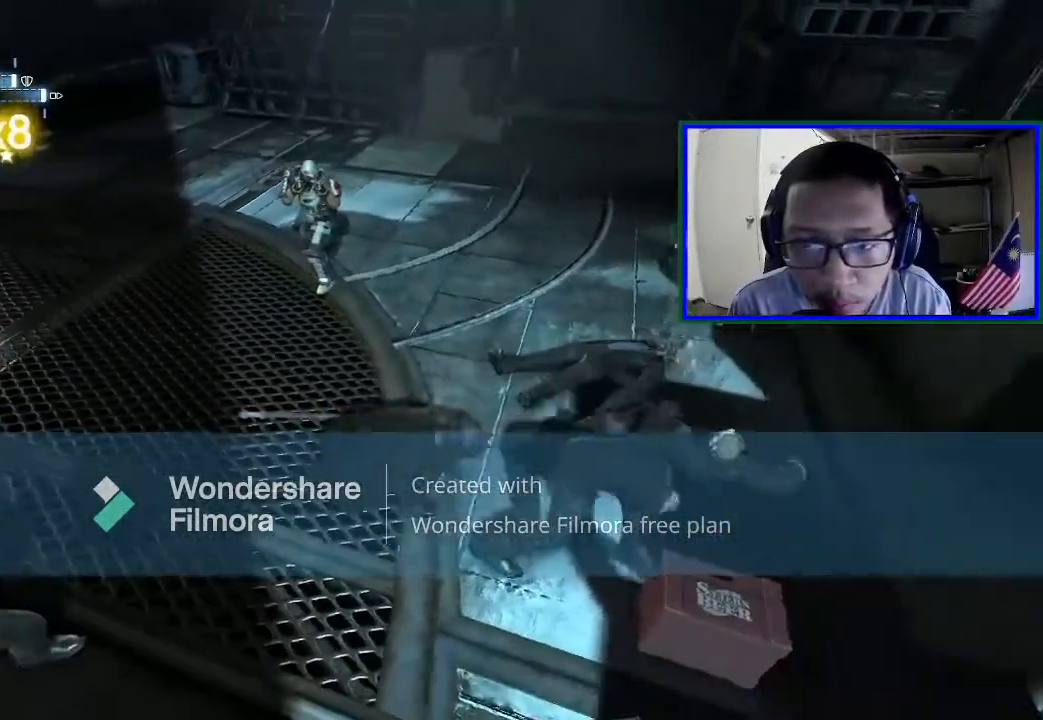
{"buttons": [], "left_stick": "down", "right_stick": "center", "events": [[100, "left_stick", "up-right"], [133, "X", "down"], [300, "X", "up"], [400, "left_stick", "down"]]}
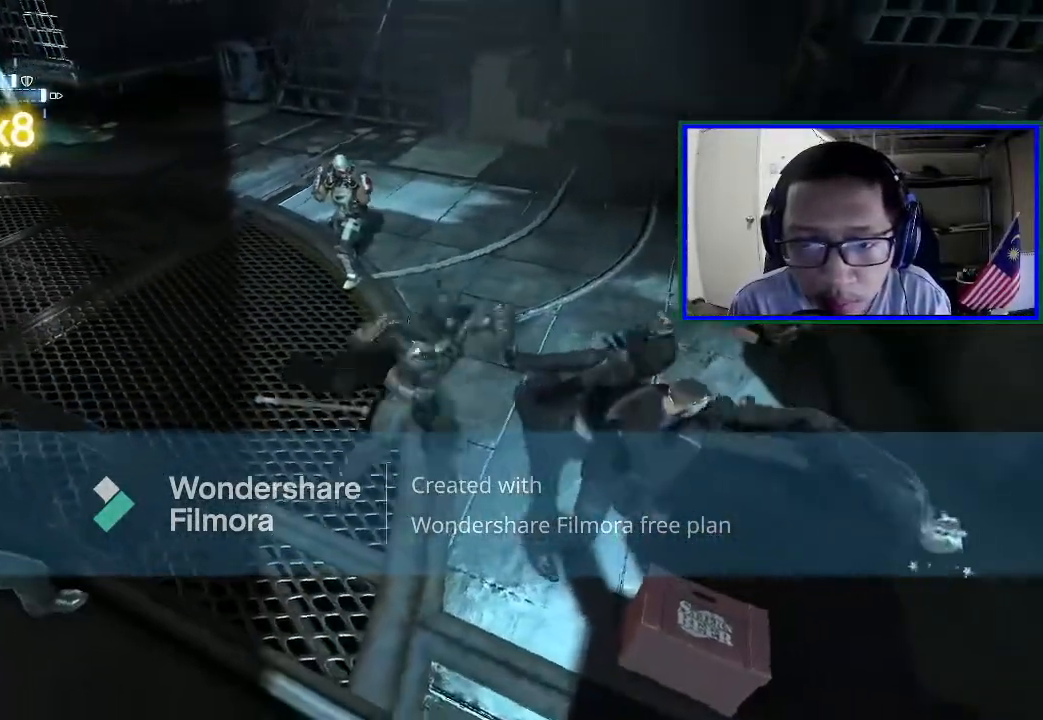
{"buttons": [], "left_stick": "down", "right_stick": "center", "events": []}
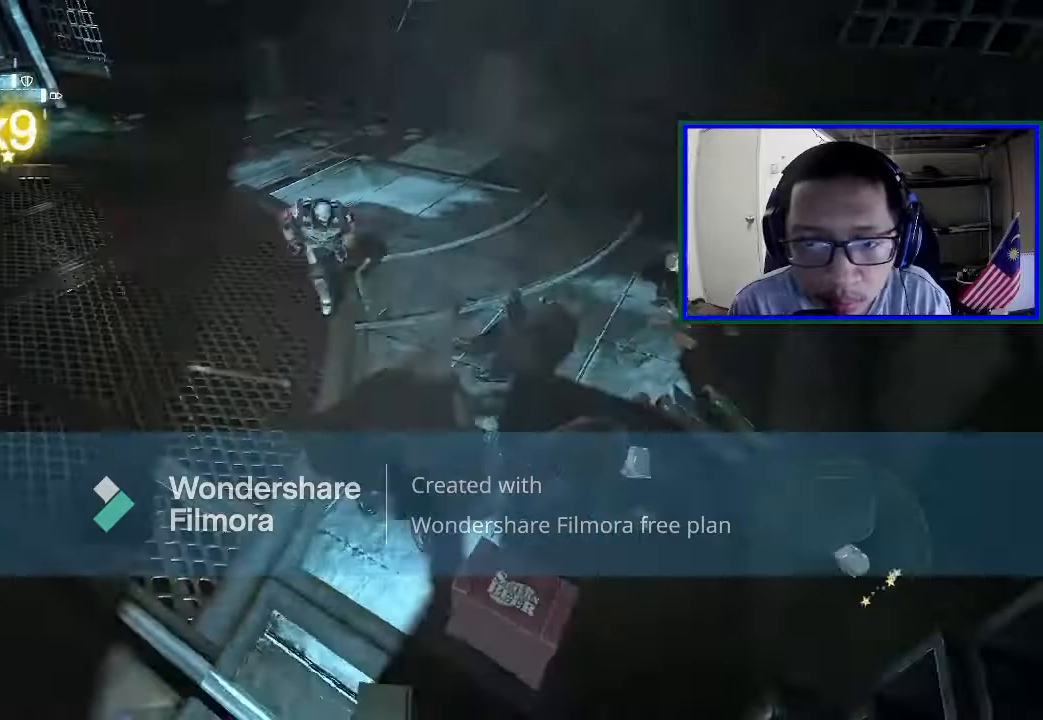
{"buttons": [], "left_stick": "left", "right_stick": "center", "events": [[100, "left_stick", "down-left"], [200, "left_stick", "left"], [300, "X", "down"], [467, "X", "up"]]}
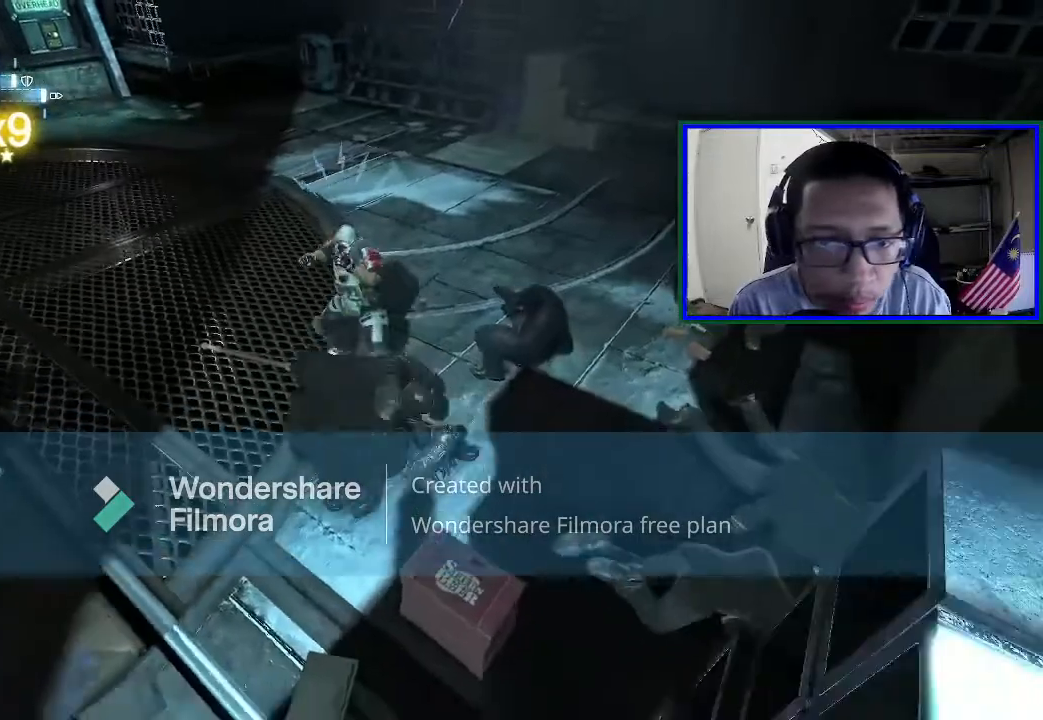
{"buttons": [], "left_stick": "left", "right_stick": "center", "events": []}
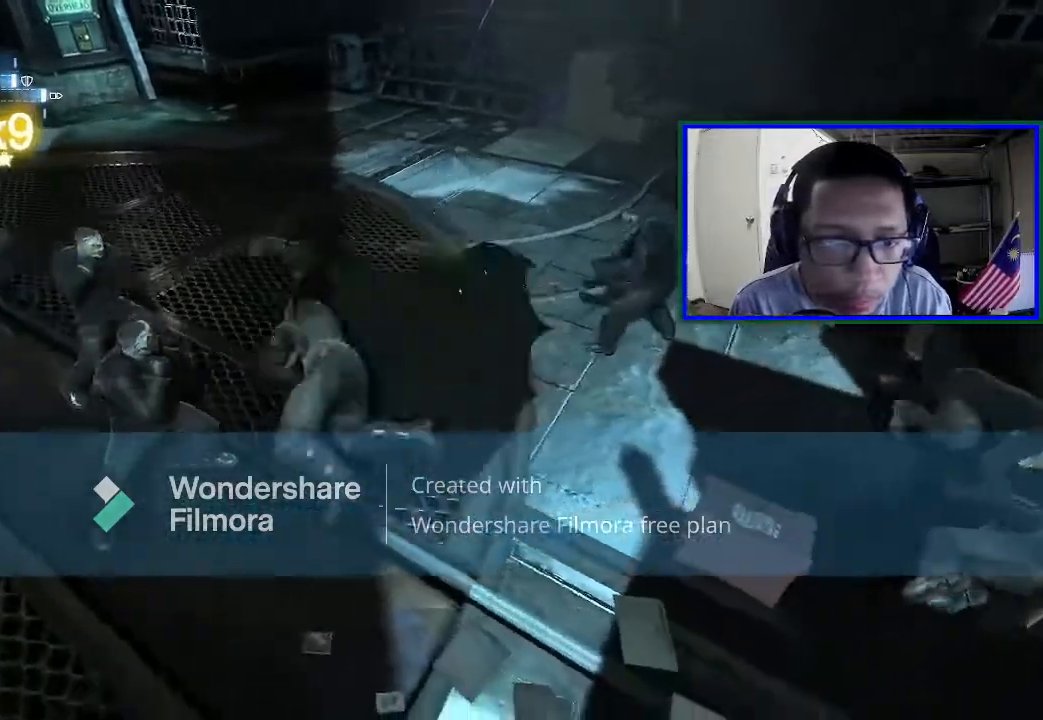
{"buttons": [], "left_stick": "left", "right_stick": "center", "events": [[167, "Y", "down"], [367, "Y", "up"]]}
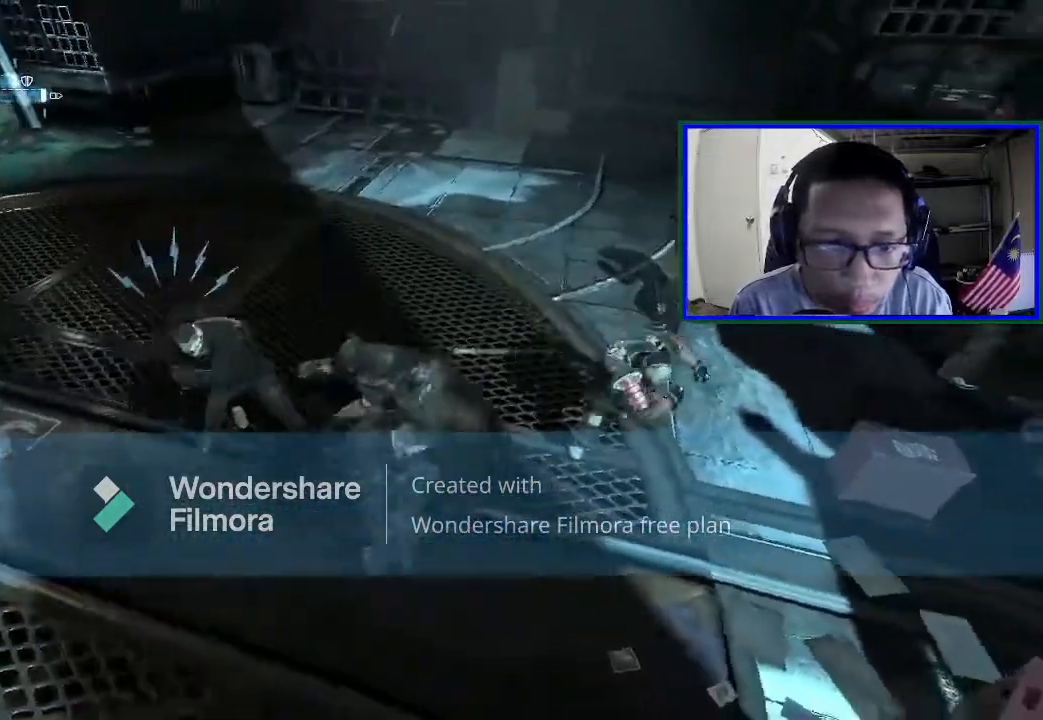
{"buttons": [], "left_stick": "left", "right_stick": "center", "events": [[367, "Y", "down"], [500, "Y", "up"]]}
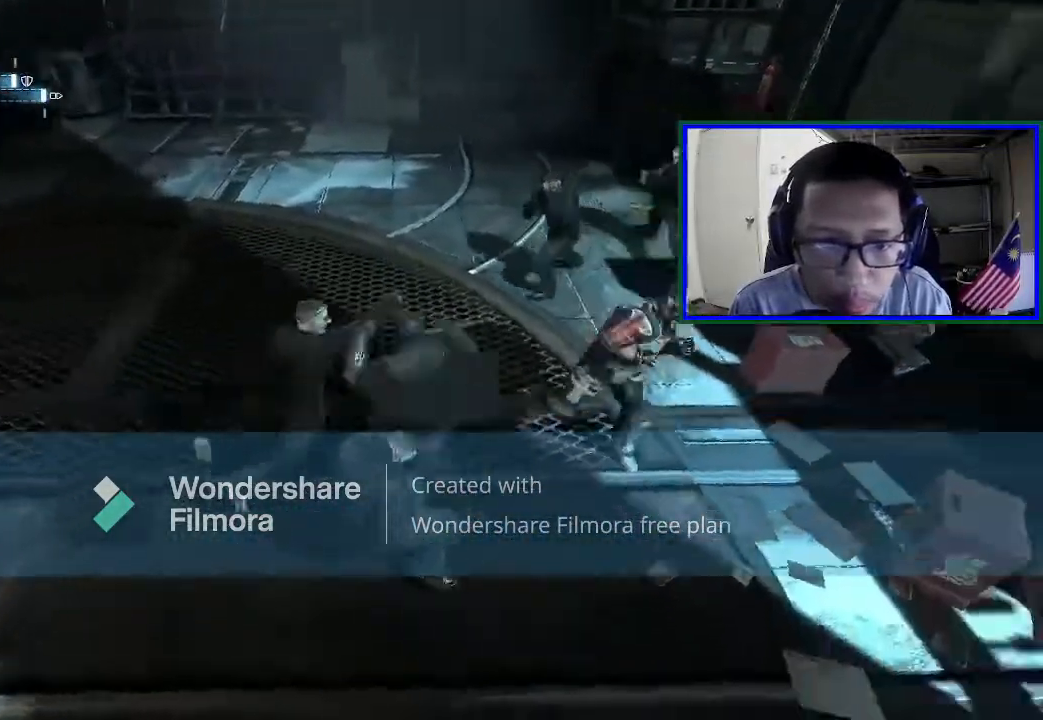
{"buttons": [], "left_stick": "up-left", "right_stick": "right", "events": [[433, "left_stick", "up-left"], [500, "right_stick", "right"]]}
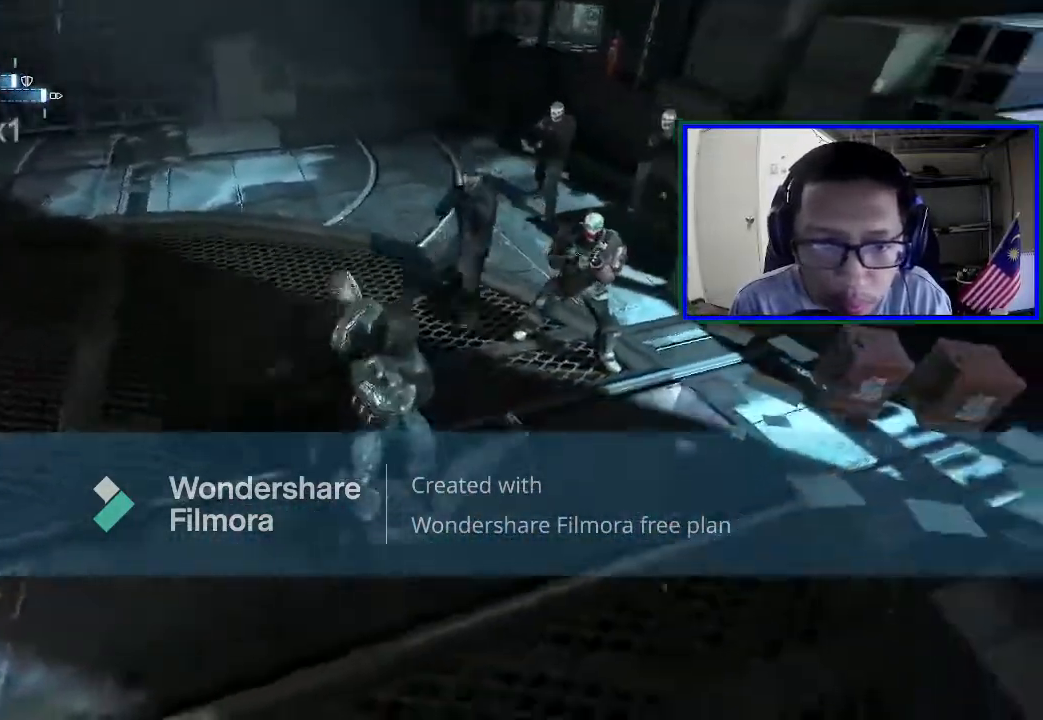
{"buttons": [], "left_stick": "up", "right_stick": "center", "events": [[67, "left_stick", "up"], [167, "right_stick", "center"]]}
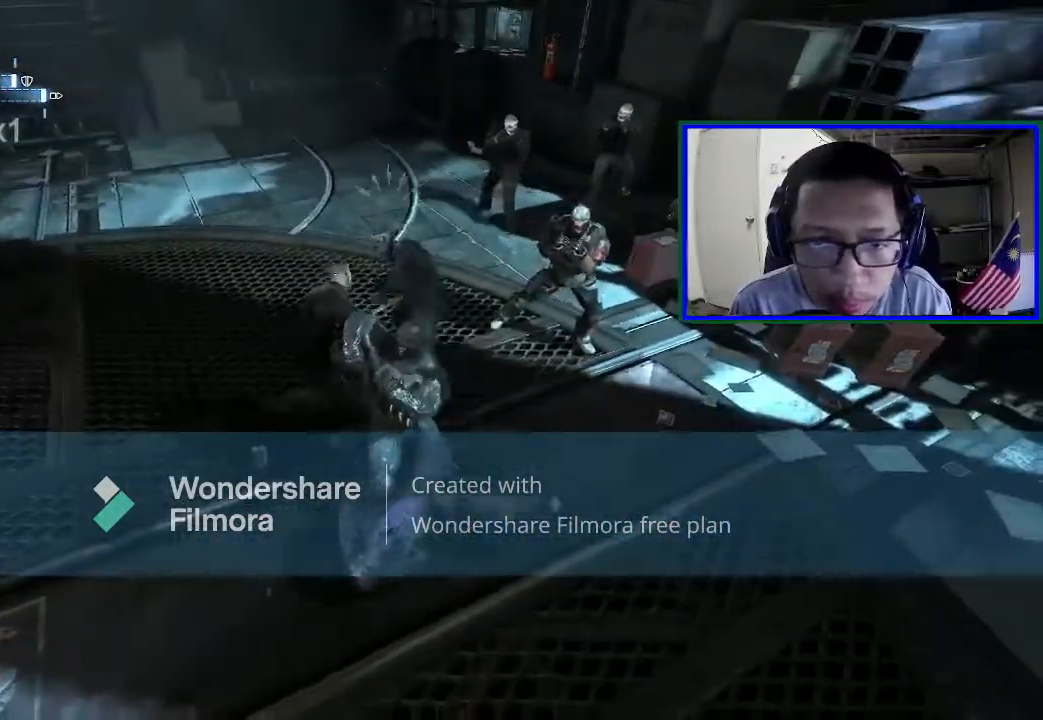
{"buttons": [], "left_stick": "up", "right_stick": "center", "events": [[67, "Y", "down"], [233, "Y", "up"]]}
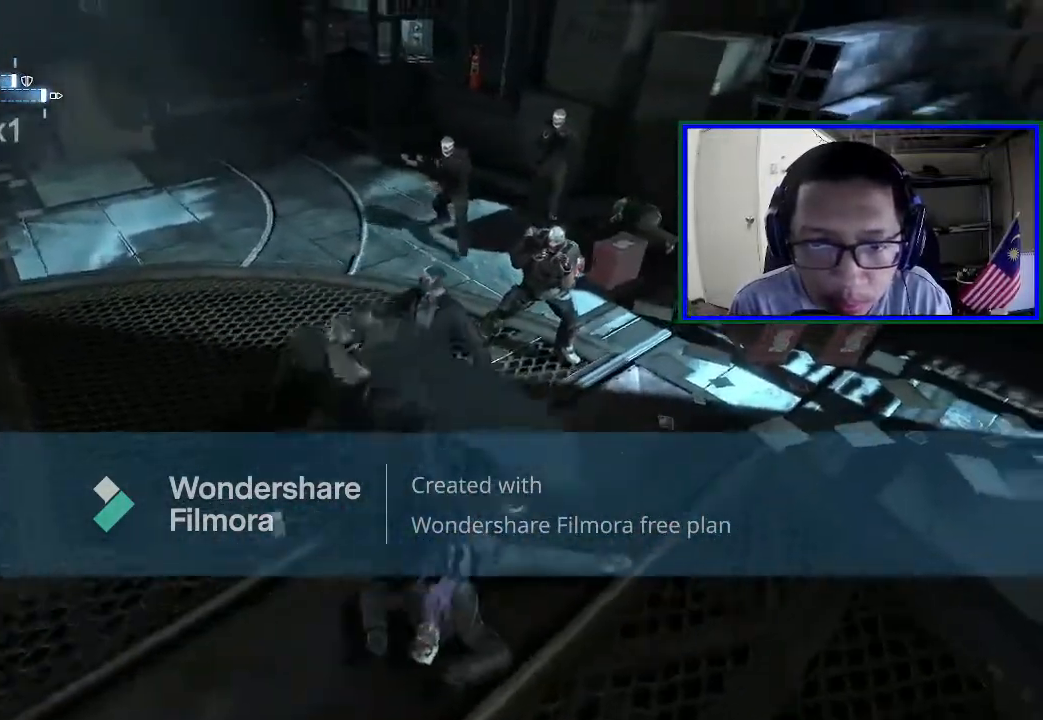
{"buttons": [], "left_stick": "up", "right_stick": "center", "events": []}
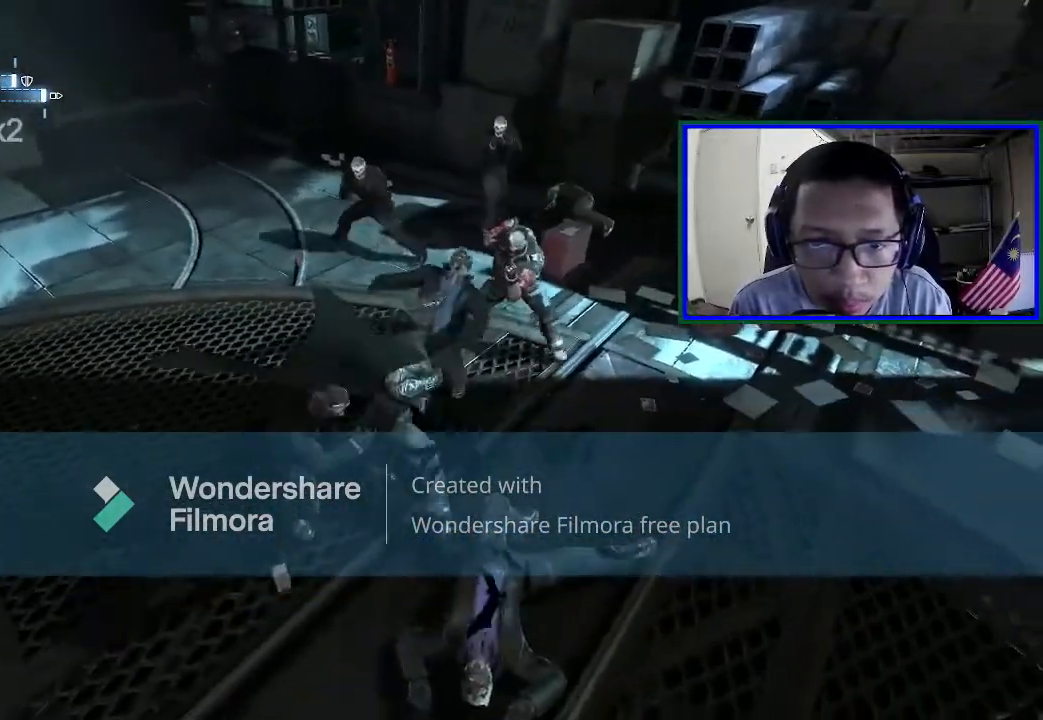
{"buttons": [], "left_stick": "left", "right_stick": "center", "events": [[233, "left_stick", "up-left"], [367, "left_stick", "left"]]}
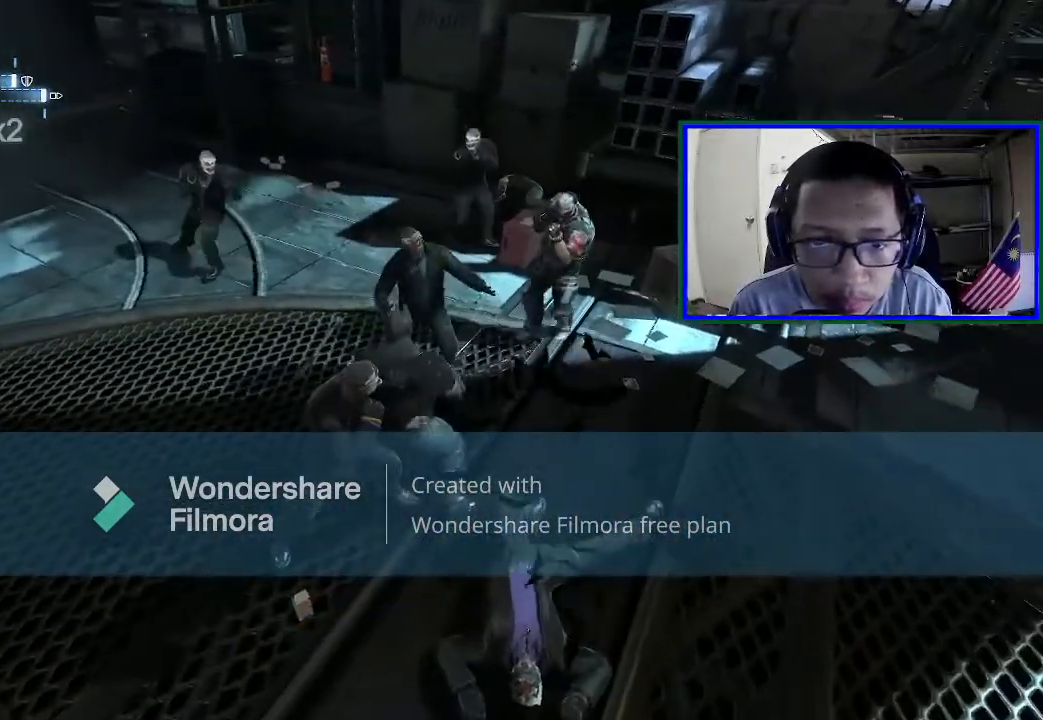
{"buttons": ["X"], "left_stick": "down-left", "right_stick": "center", "events": [[100, "left_stick", "down-left"], [167, "X", "down"], [333, "X", "up"], [400, "X", "down"]]}
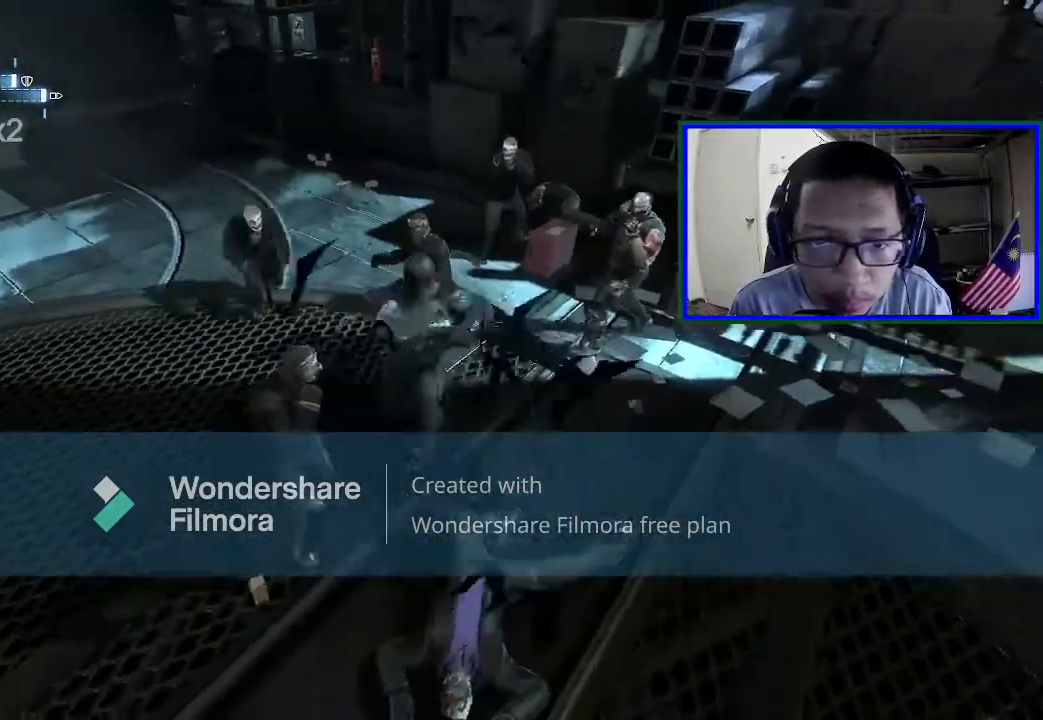
{"buttons": [], "left_stick": "left", "right_stick": "center", "events": [[67, "X", "up"], [133, "X", "down"], [167, "left_stick", "left"], [300, "X", "up"]]}
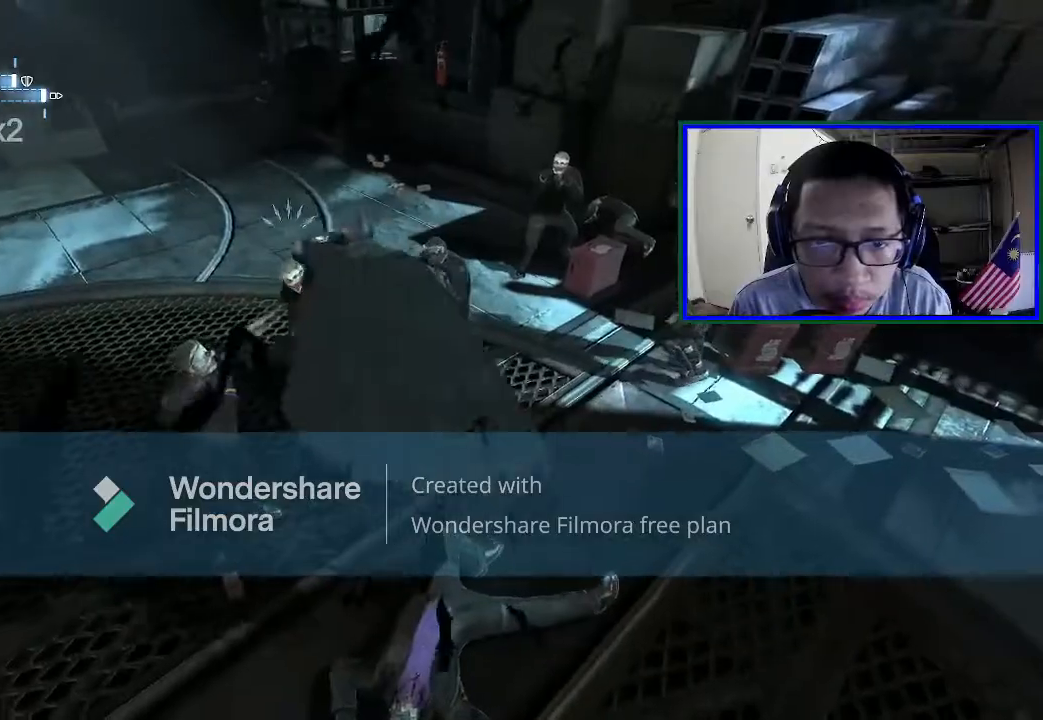
{"buttons": [], "left_stick": "up", "right_stick": "center", "events": [[100, "left_stick", "up"], [400, "Y", "down"], [500, "Y", "up"]]}
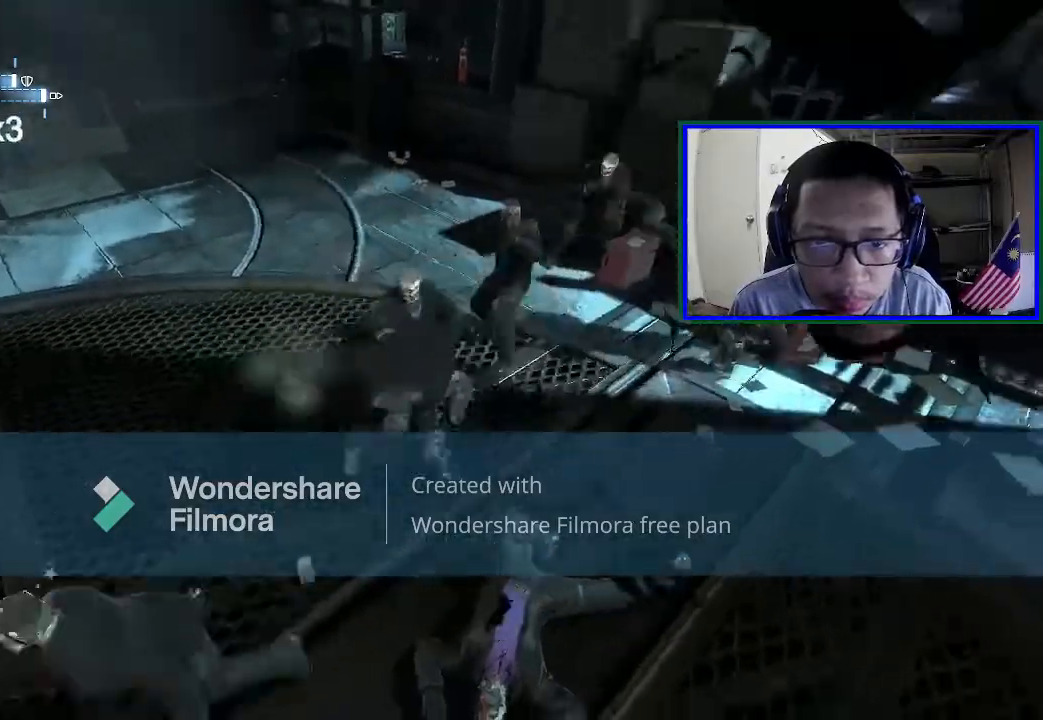
{"buttons": [], "left_stick": "up", "right_stick": "center", "events": []}
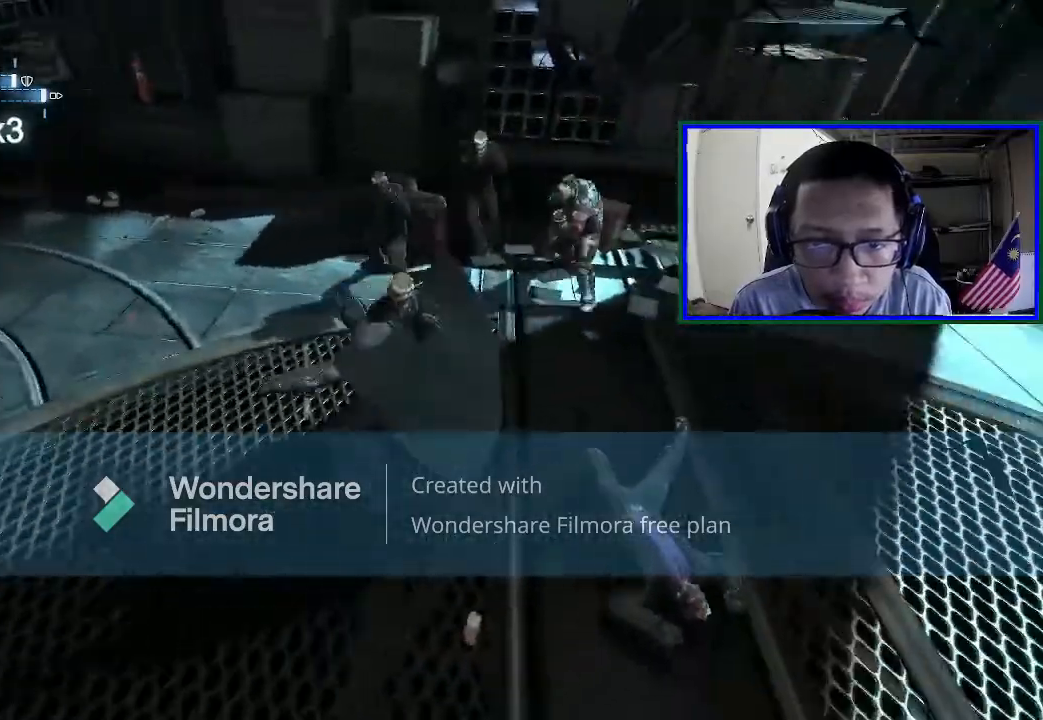
{"buttons": [], "left_stick": "center", "right_stick": "center", "events": [[133, "left_stick", "center"]]}
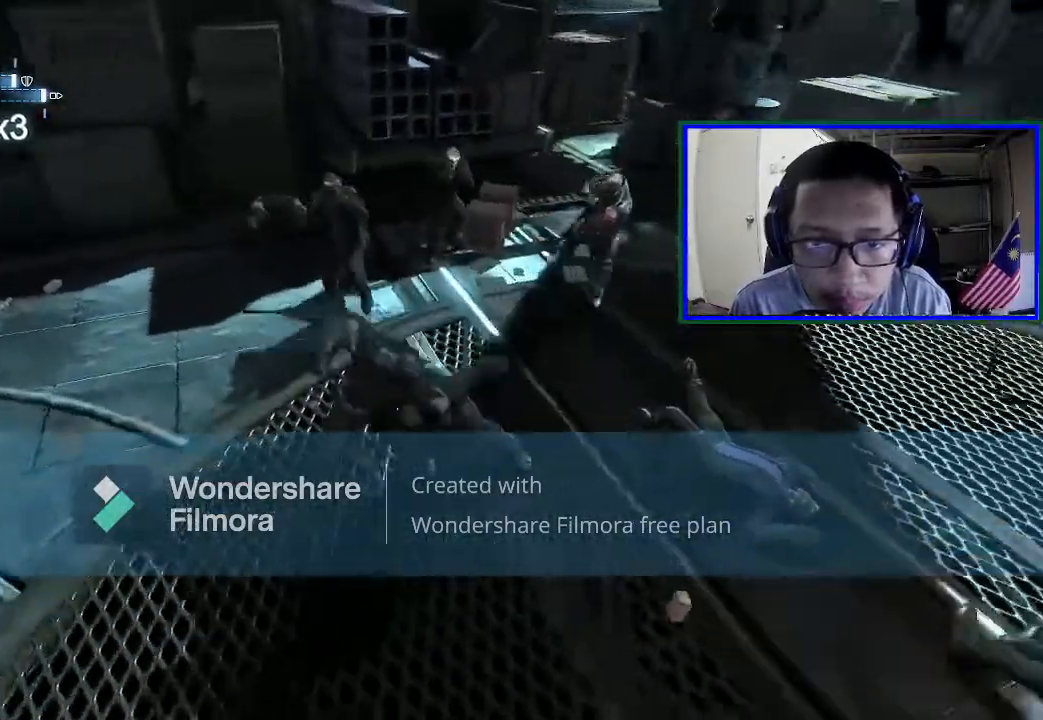
{"buttons": [], "left_stick": "up-left", "right_stick": "center", "events": [[500, "left_stick", "up-left"]]}
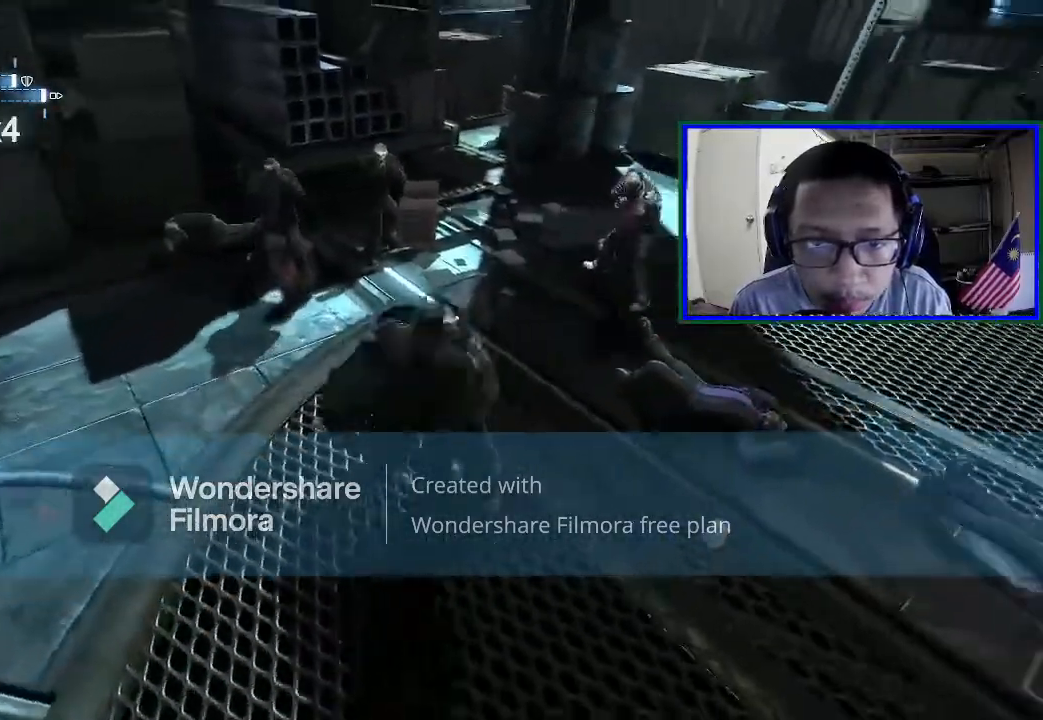
{"buttons": ["X"], "left_stick": "left", "right_stick": "center", "events": [[333, "left_stick", "left"], [500, "X", "down"]]}